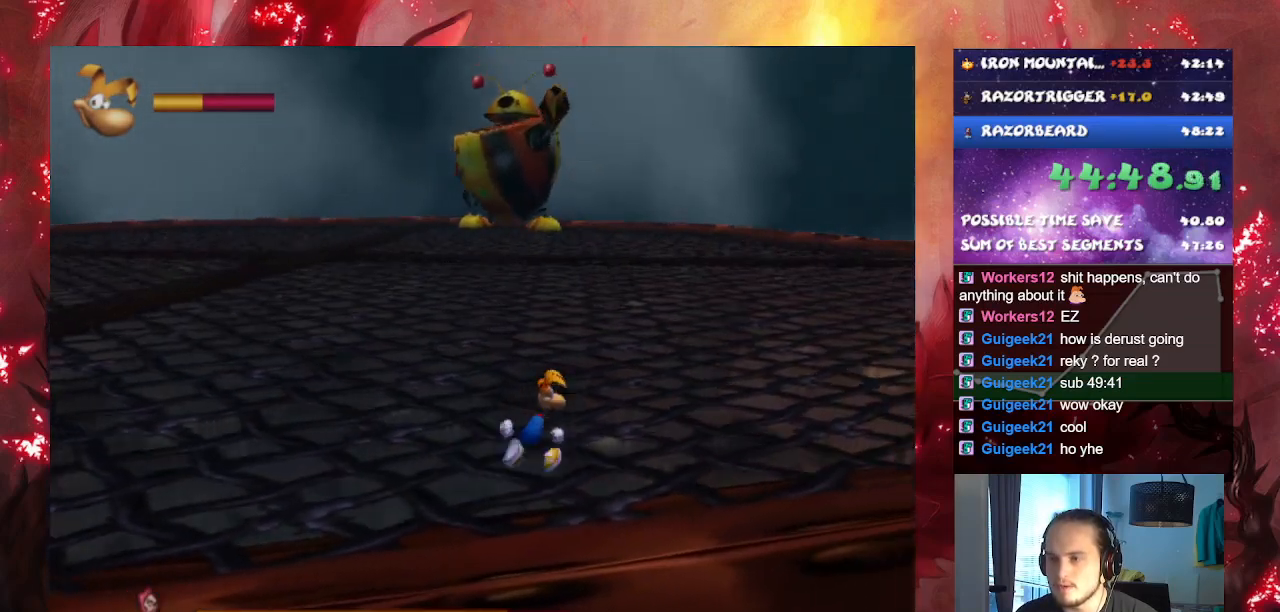
Gameplay with a controller (PlayStation layout); each line is a JSON object with the inputs held at the frame after it. "events" lists button and stick changes between this image and that frame as [ms after this image, input, new state], when the widget could be followed in between. Not read: L3.
{"buttons": [], "left_stick": "right", "right_stick": "center", "events": []}
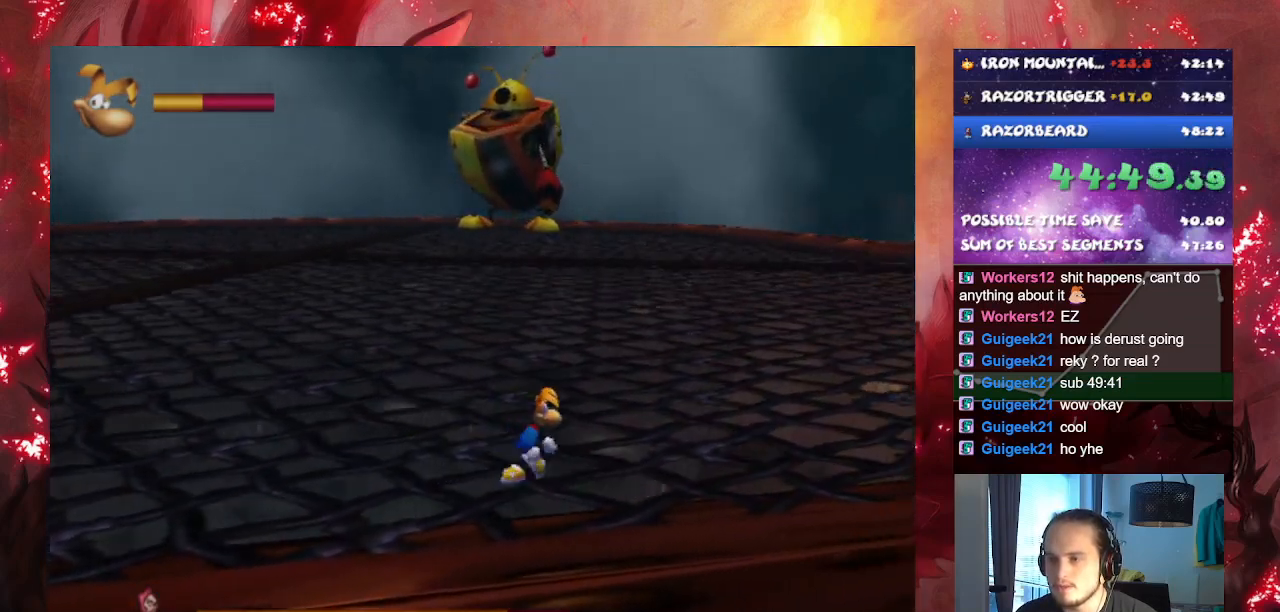
{"buttons": [], "left_stick": "up-right", "right_stick": "center", "events": [[400, "left_stick", "up-right"]]}
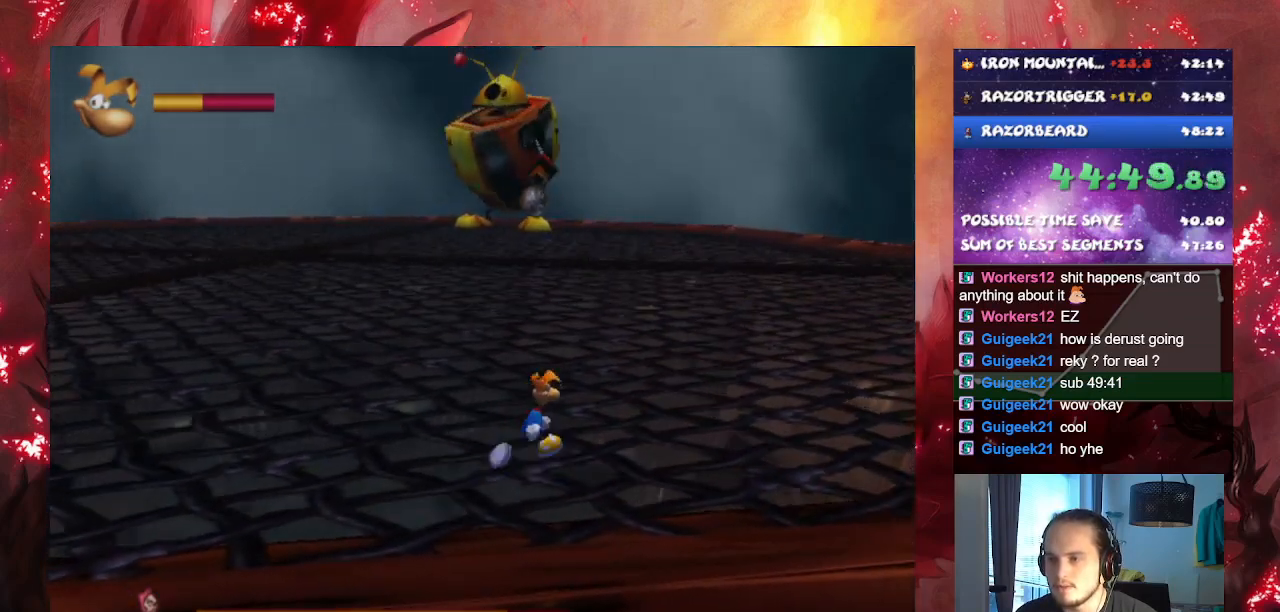
{"buttons": [], "left_stick": "center", "right_stick": "center", "events": [[17, "left_stick", "up"], [351, "SQUARE", "down"], [384, "left_stick", "center"], [451, "SQUARE", "up"]]}
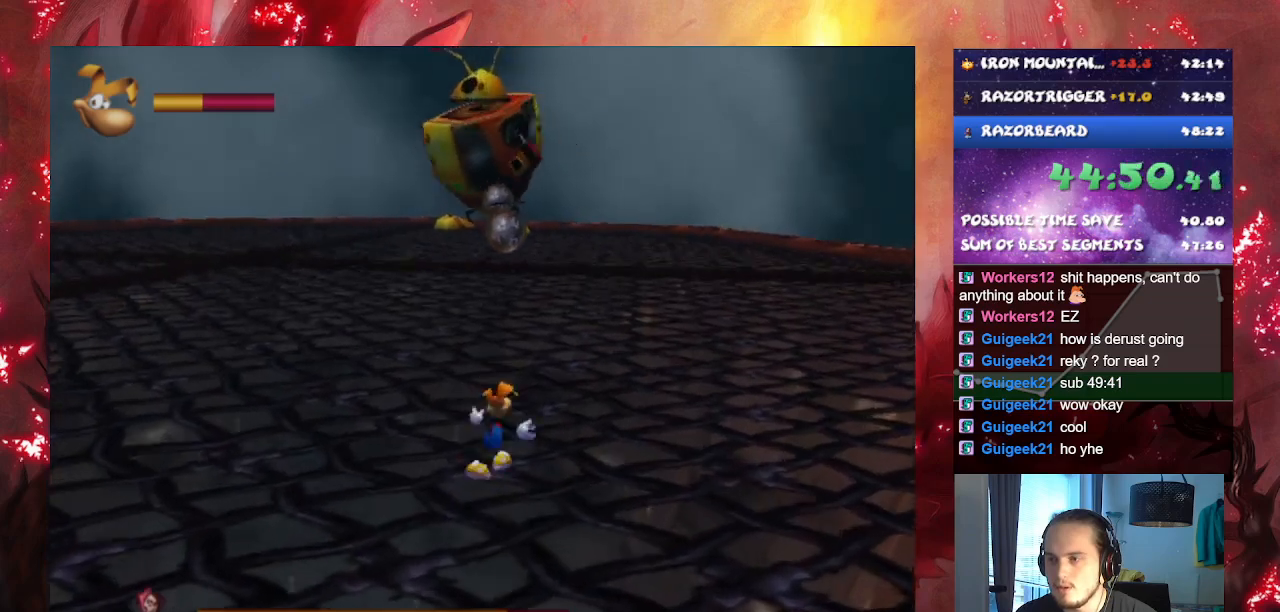
{"buttons": ["SQUARE"], "left_stick": "center", "right_stick": "center", "events": [[33, "SQUARE", "down"], [117, "SQUARE", "up"], [167, "SQUARE", "down"], [283, "SQUARE", "up"], [333, "SQUARE", "down"], [417, "SQUARE", "up"], [500, "SQUARE", "down"]]}
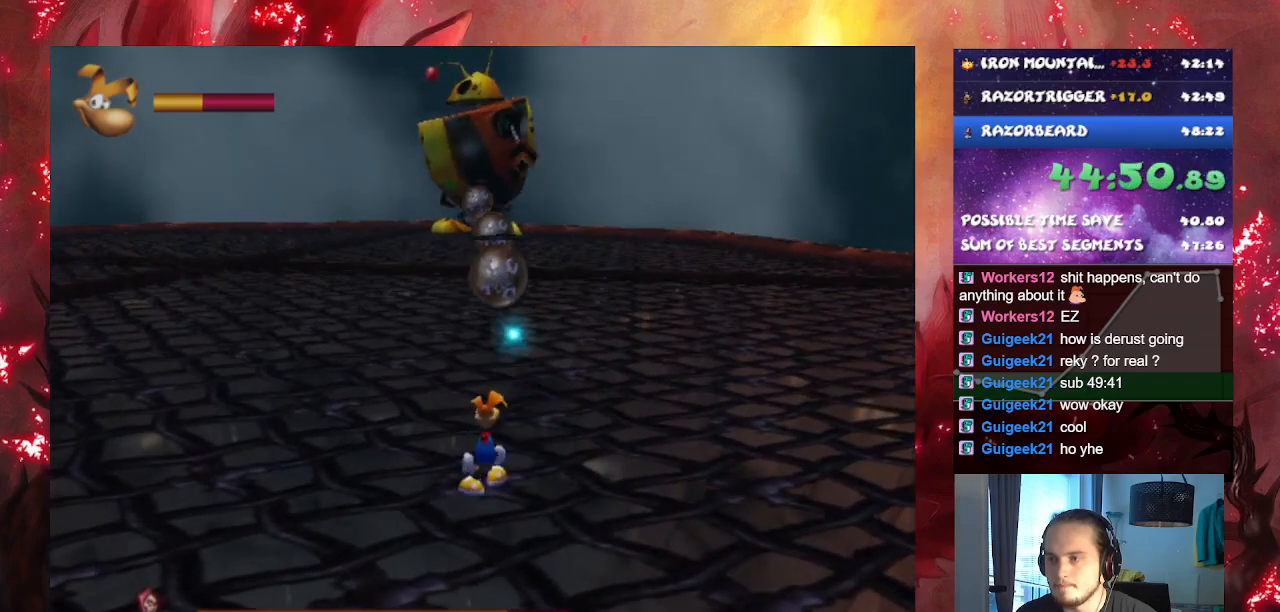
{"buttons": [], "left_stick": "center", "right_stick": "center", "events": [[84, "SQUARE", "up"], [150, "SQUARE", "down"], [234, "SQUARE", "up"], [284, "SQUARE", "down"], [401, "SQUARE", "up"]]}
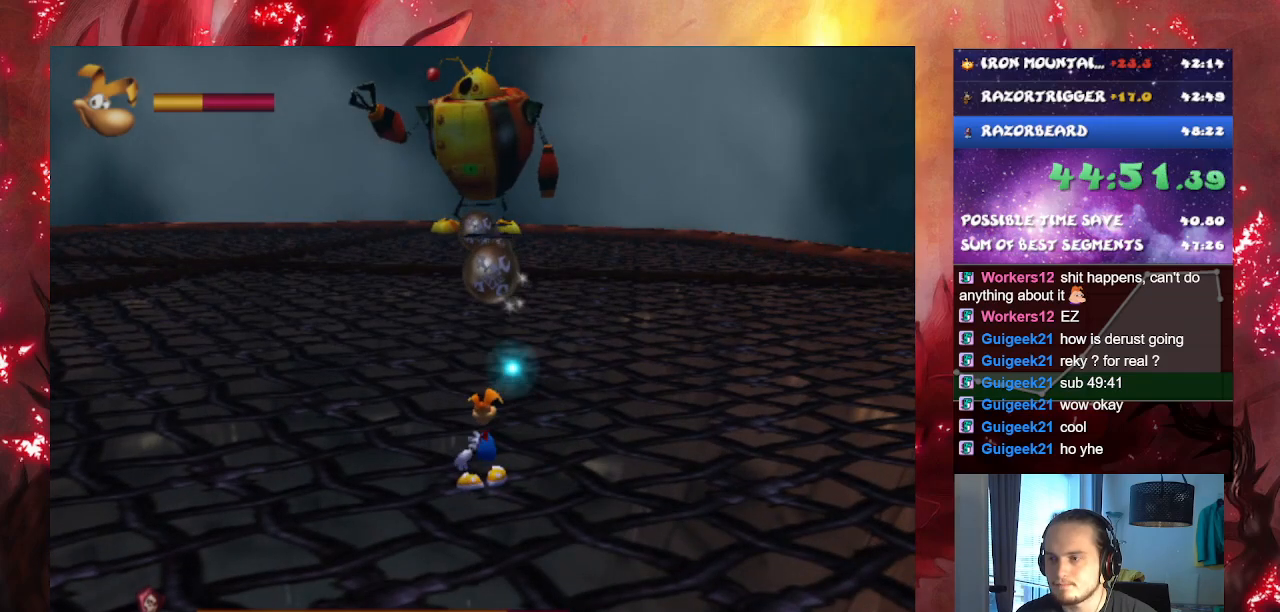
{"buttons": [], "left_stick": "left", "right_stick": "center", "events": [[434, "left_stick", "left"]]}
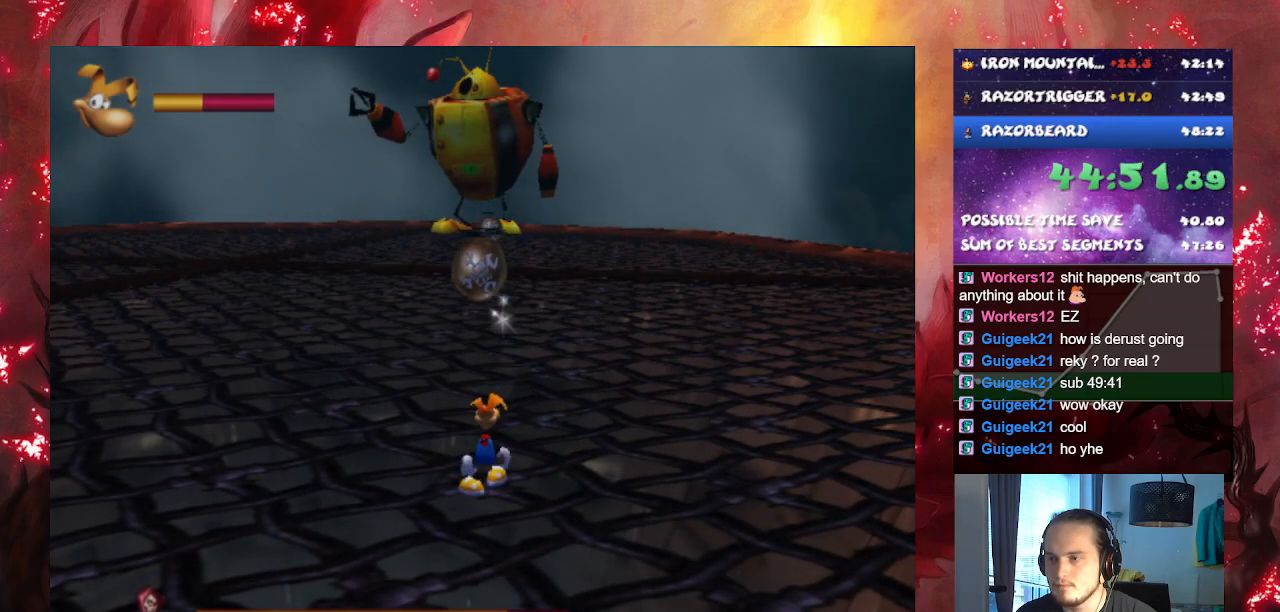
{"buttons": [], "left_stick": "left", "right_stick": "center", "events": []}
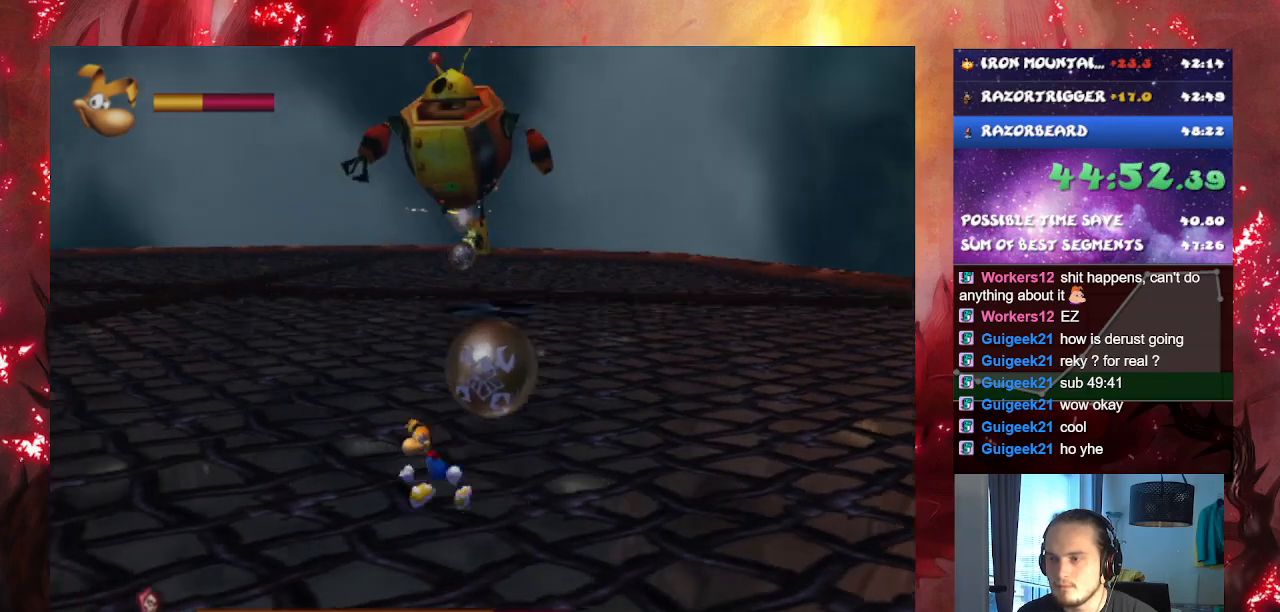
{"buttons": [], "left_stick": "left", "right_stick": "center", "events": []}
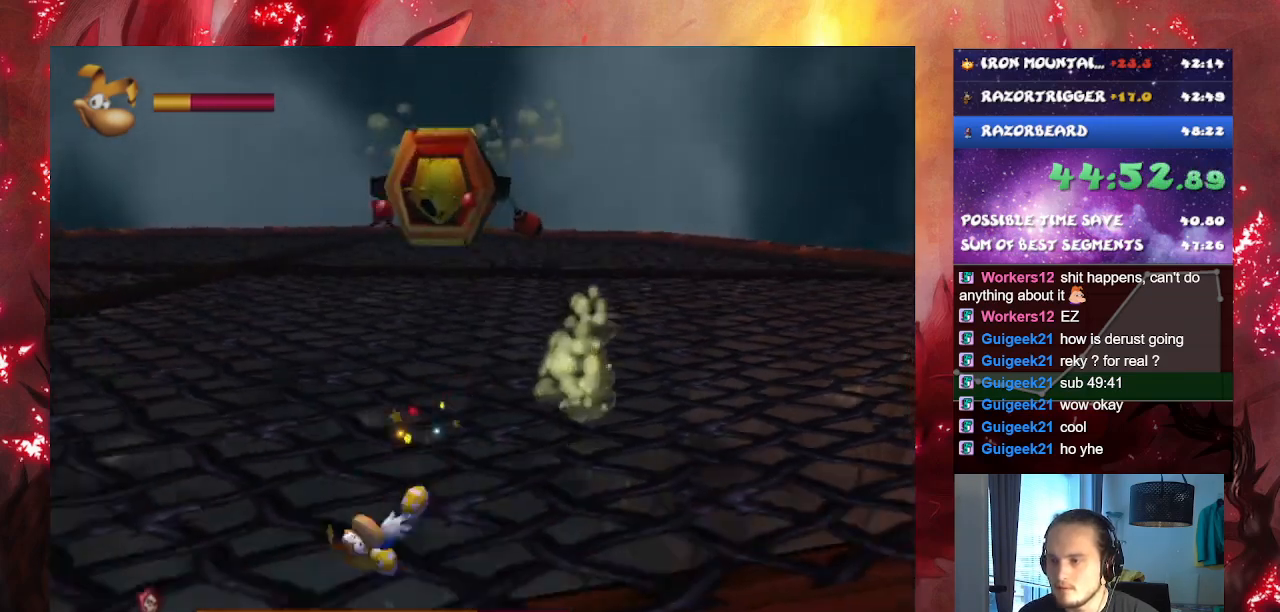
{"buttons": [], "left_stick": "down-right", "right_stick": "center", "events": [[17, "left_stick", "down"], [317, "left_stick", "center"], [484, "left_stick", "down-right"]]}
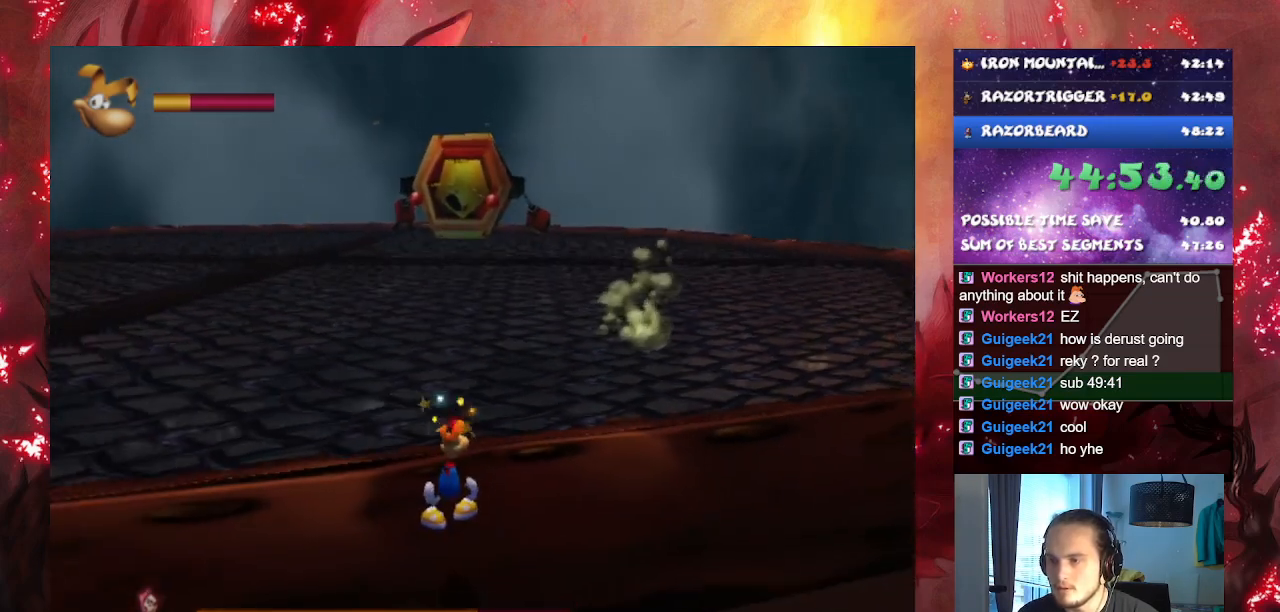
{"buttons": [], "left_stick": "down", "right_stick": "center", "events": [[217, "left_stick", "center"], [484, "left_stick", "down"]]}
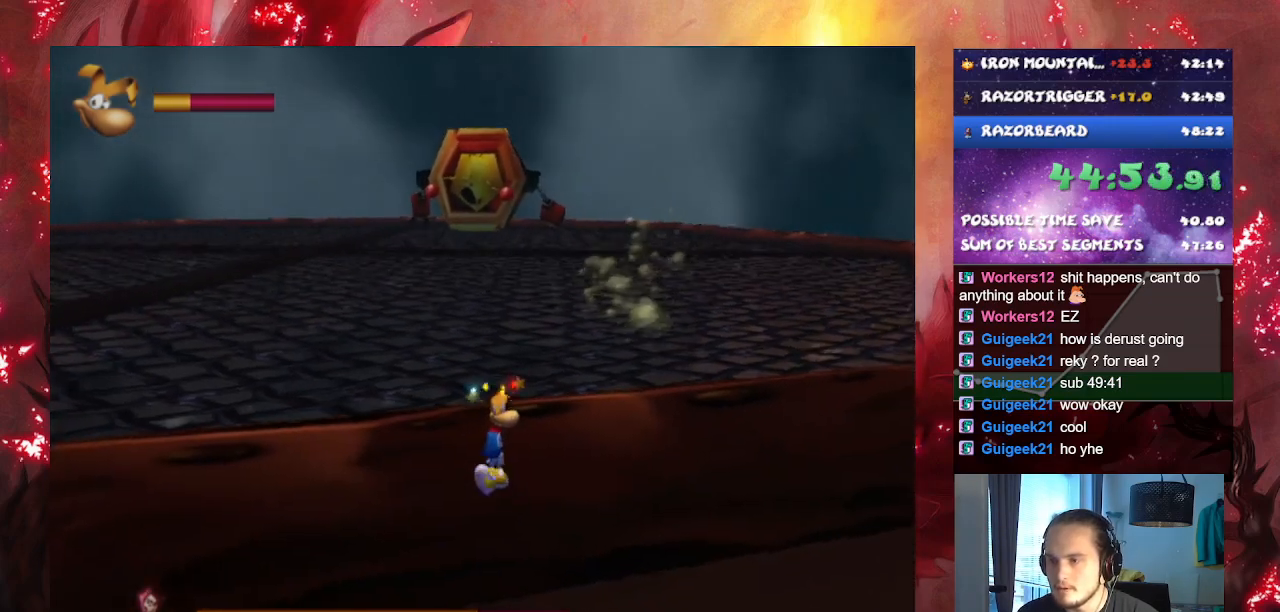
{"buttons": [], "left_stick": "center", "right_stick": "center", "events": [[67, "left_stick", "center"], [367, "left_stick", "down"], [467, "left_stick", "center"]]}
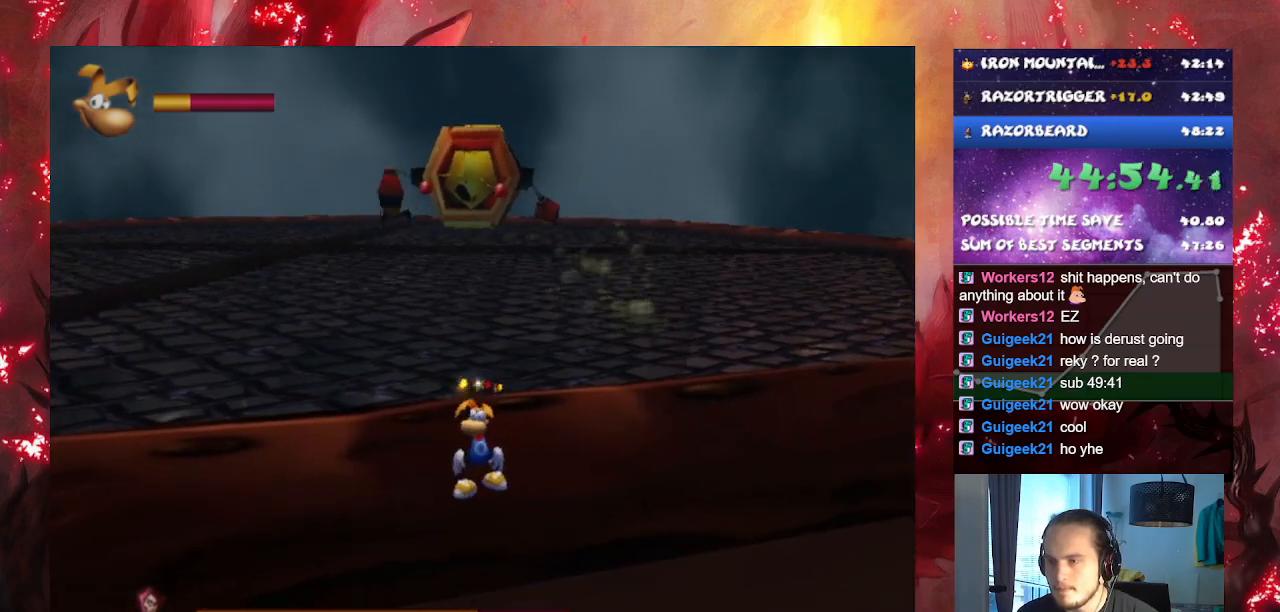
{"buttons": [], "left_stick": "center", "right_stick": "center", "events": [[200, "left_stick", "down"], [317, "left_stick", "center"]]}
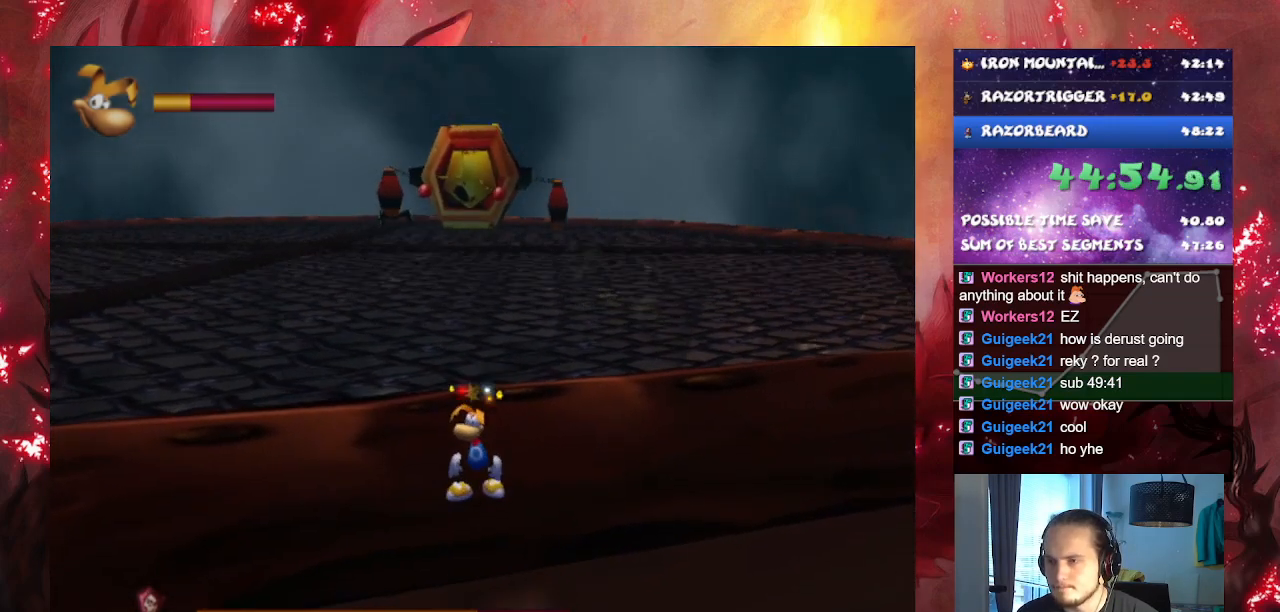
{"buttons": [], "left_stick": "center", "right_stick": "center", "events": []}
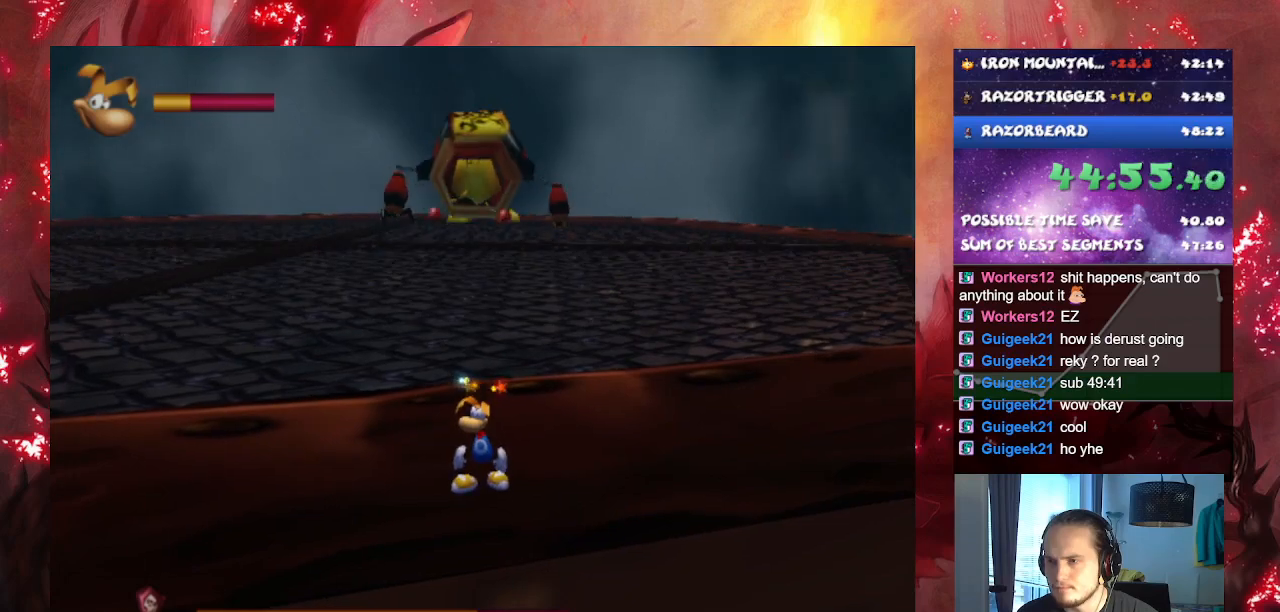
{"buttons": [], "left_stick": "center", "right_stick": "center", "events": []}
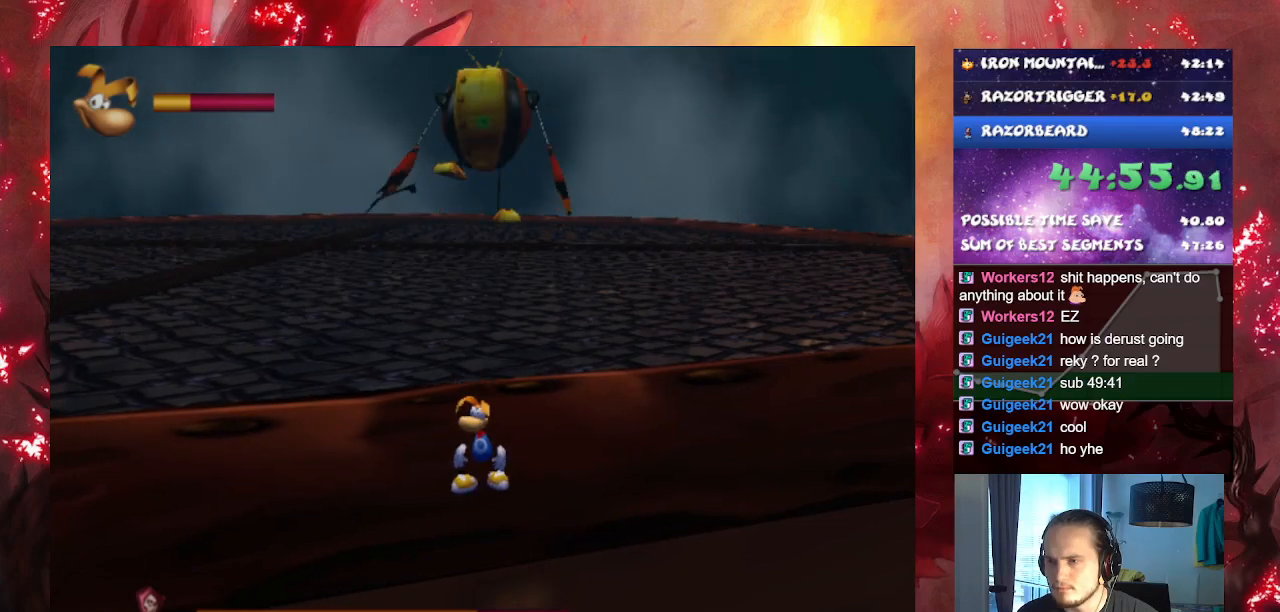
{"buttons": [], "left_stick": "down", "right_stick": "center", "events": [[34, "left_stick", "down"]]}
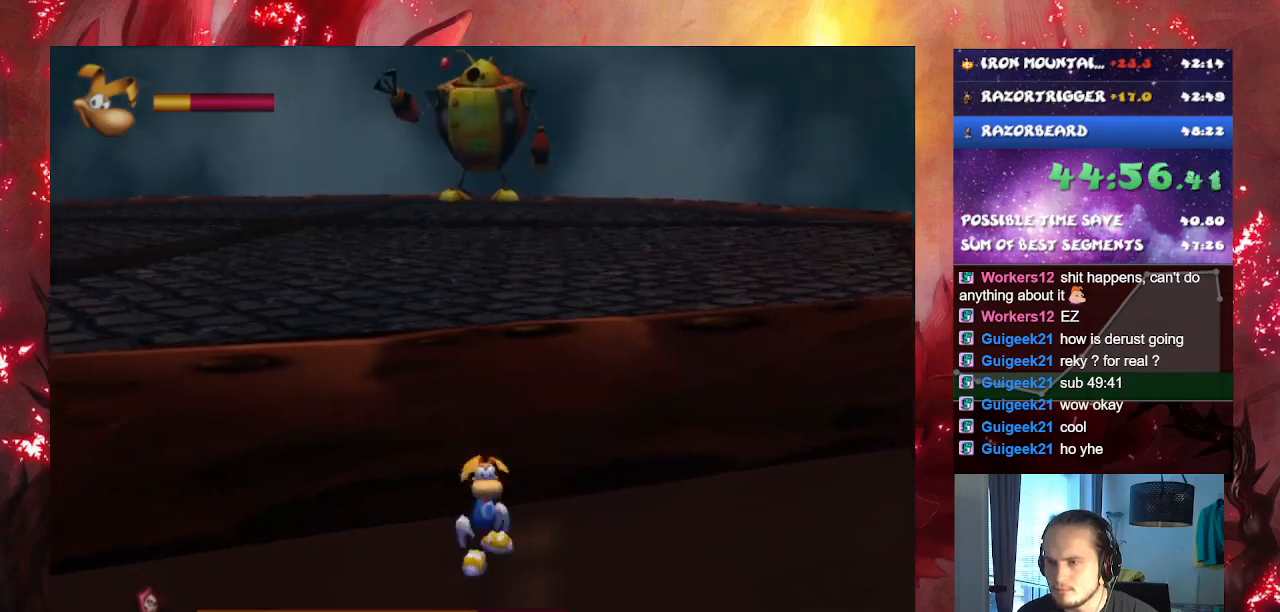
{"buttons": [], "left_stick": "center", "right_stick": "center", "events": [[417, "left_stick", "center"]]}
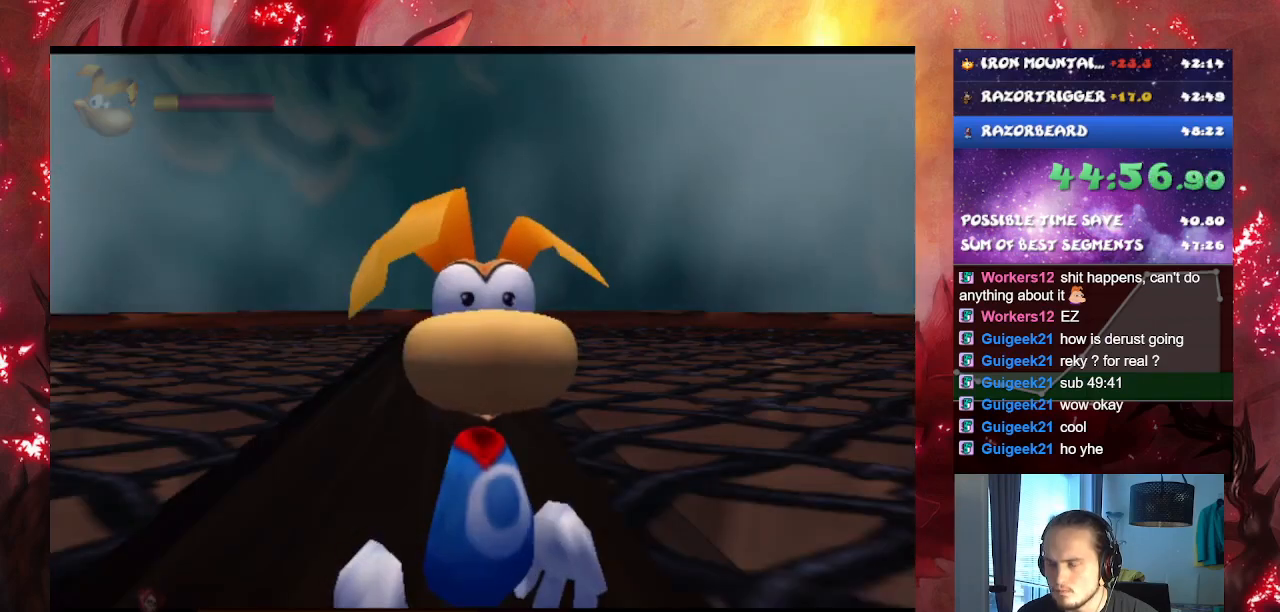
{"buttons": [], "left_stick": "center", "right_stick": "center", "events": []}
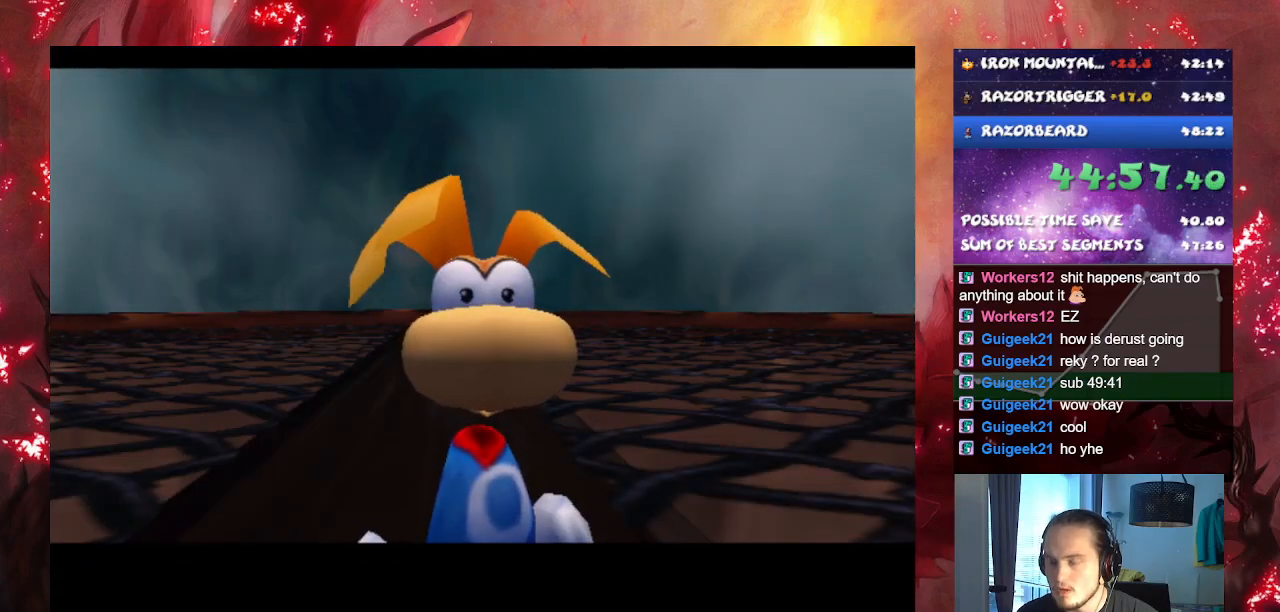
{"buttons": [], "left_stick": "center", "right_stick": "center", "events": []}
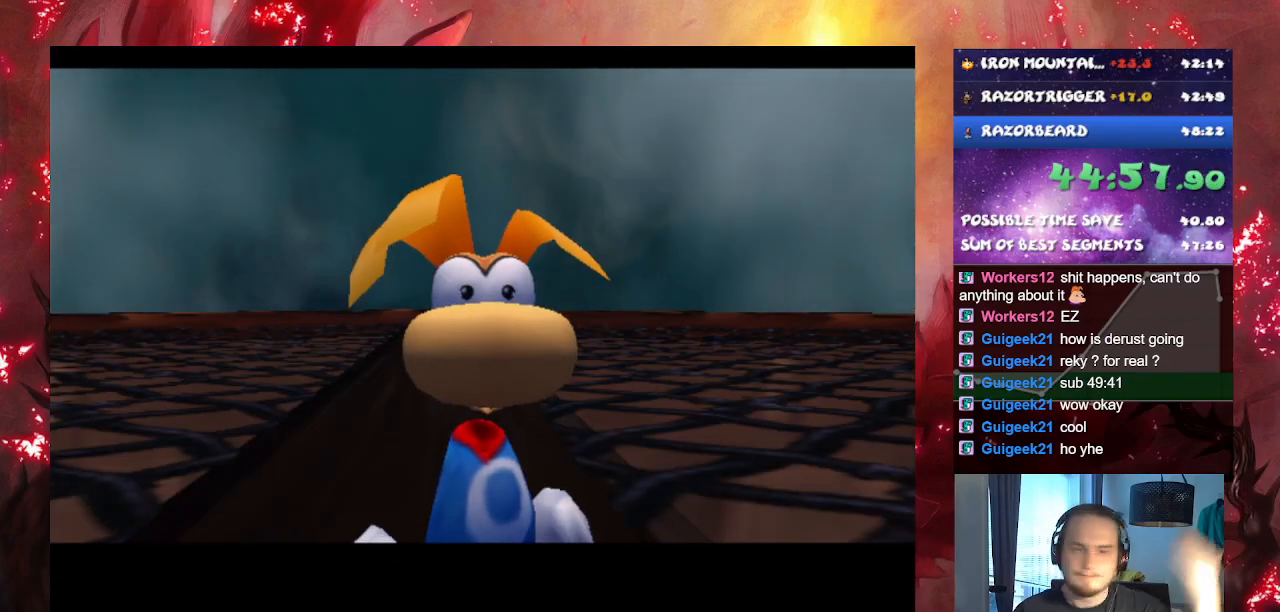
{"buttons": [], "left_stick": "center", "right_stick": "center", "events": []}
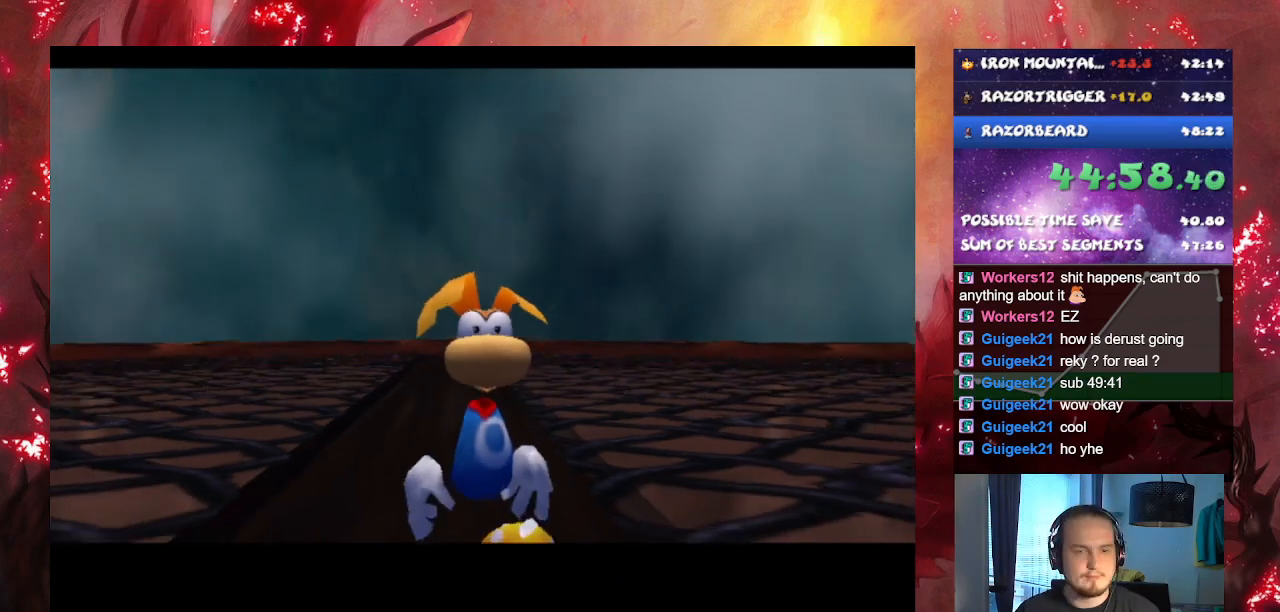
{"buttons": ["CROSS"], "left_stick": "center", "right_stick": "center", "events": [[367, "CROSS", "down"]]}
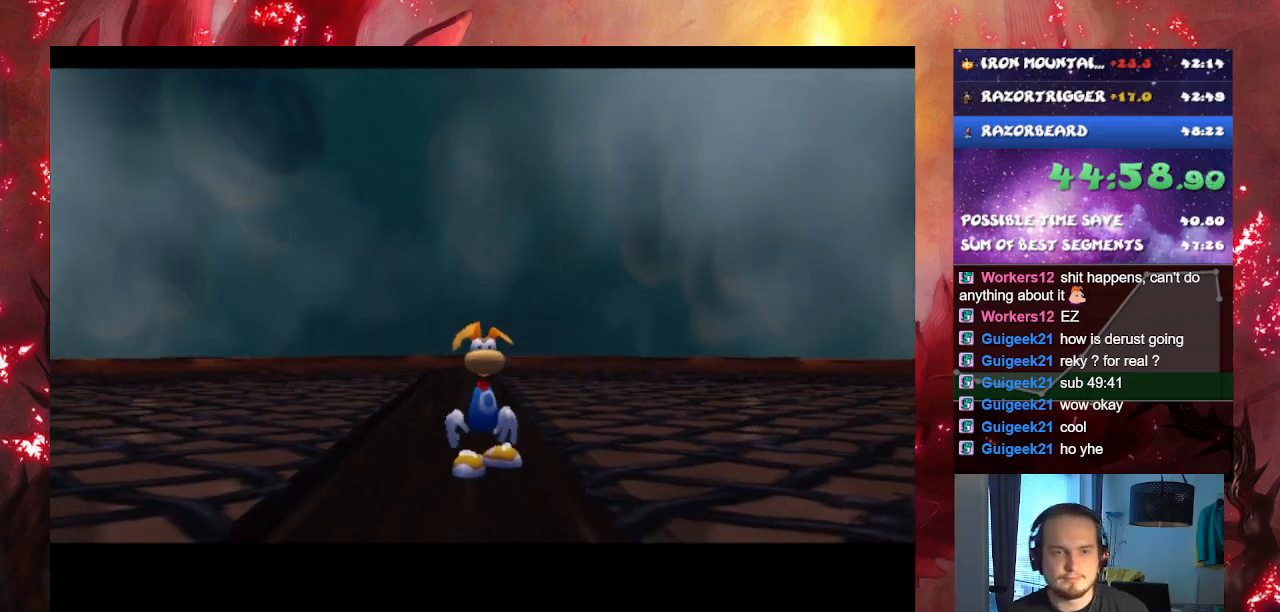
{"buttons": ["CROSS"], "left_stick": "center", "right_stick": "center", "events": []}
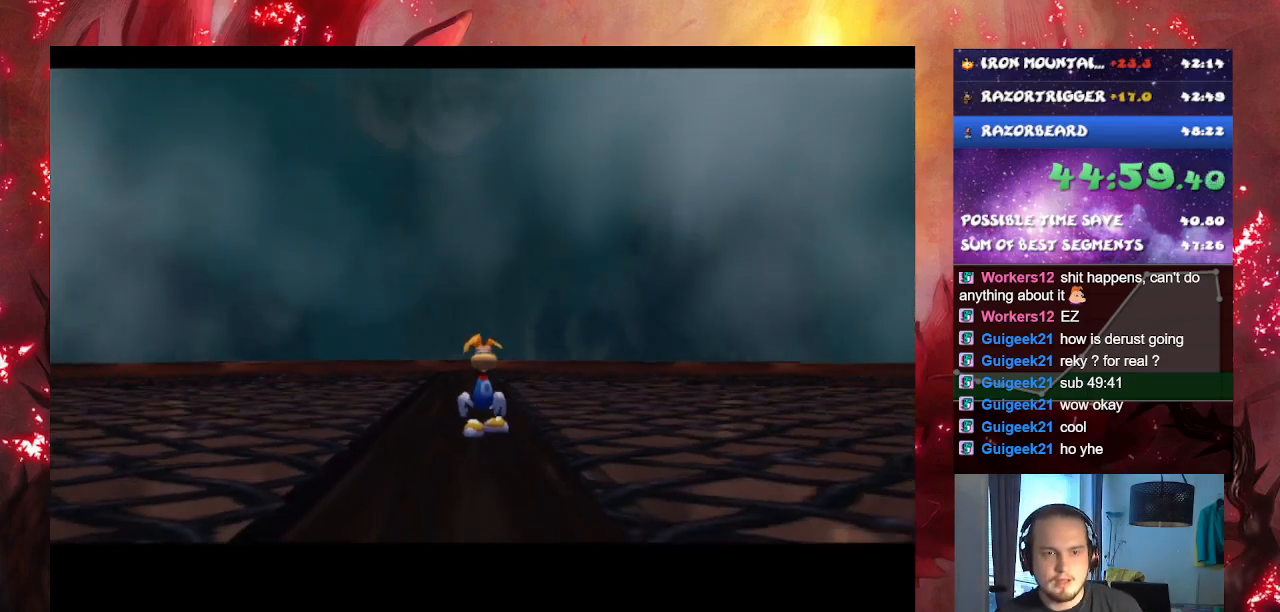
{"buttons": ["CROSS"], "left_stick": "center", "right_stick": "center", "events": []}
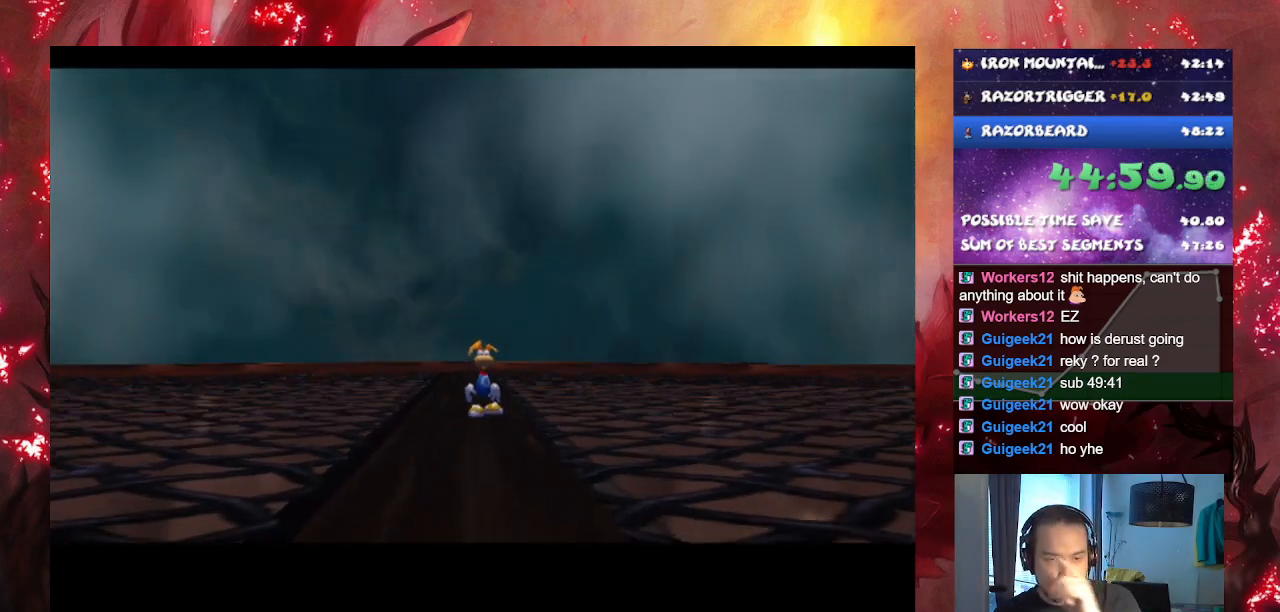
{"buttons": ["CROSS"], "left_stick": "center", "right_stick": "center", "events": []}
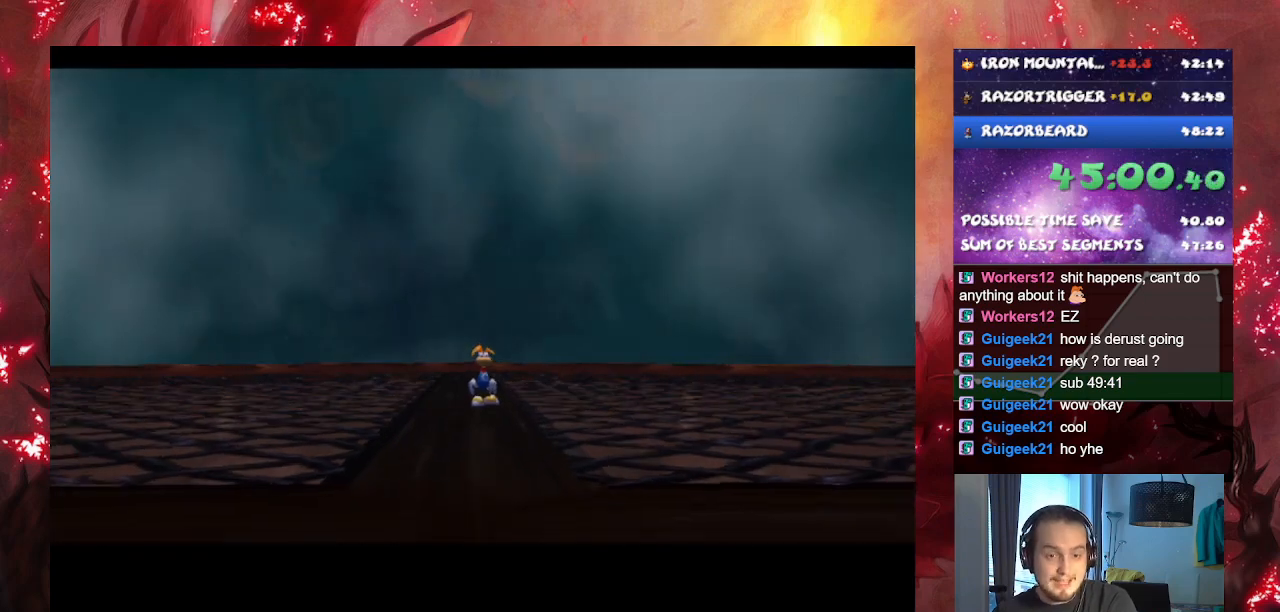
{"buttons": ["CROSS"], "left_stick": "center", "right_stick": "center", "events": []}
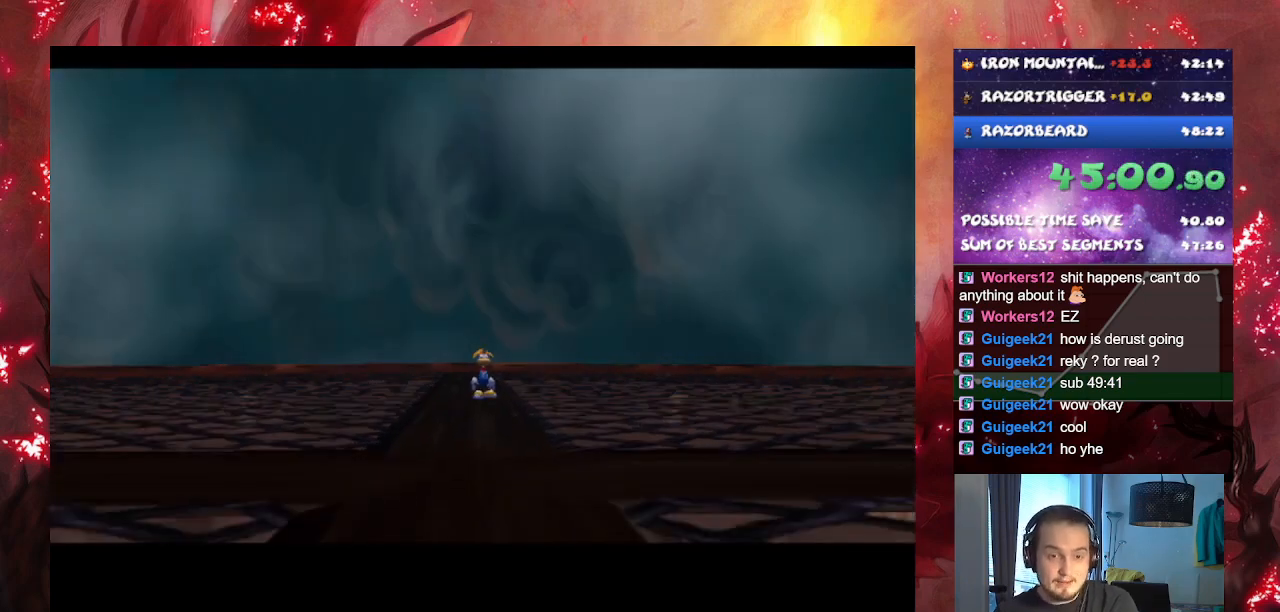
{"buttons": ["CROSS"], "left_stick": "center", "right_stick": "center", "events": []}
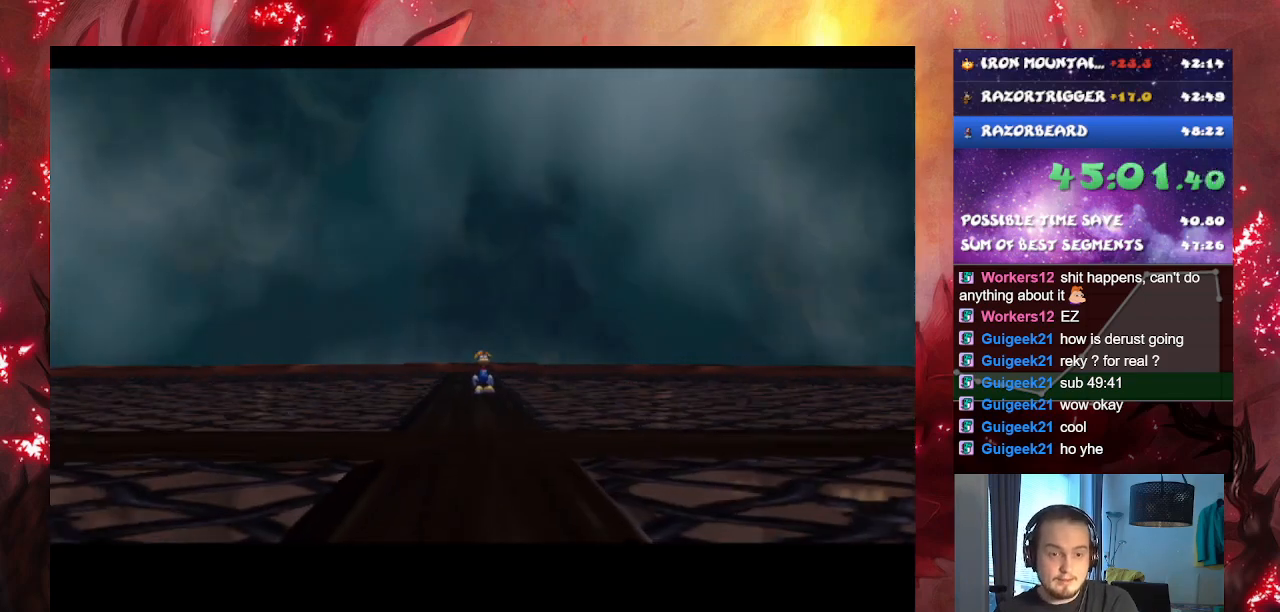
{"buttons": ["CROSS"], "left_stick": "center", "right_stick": "center", "events": []}
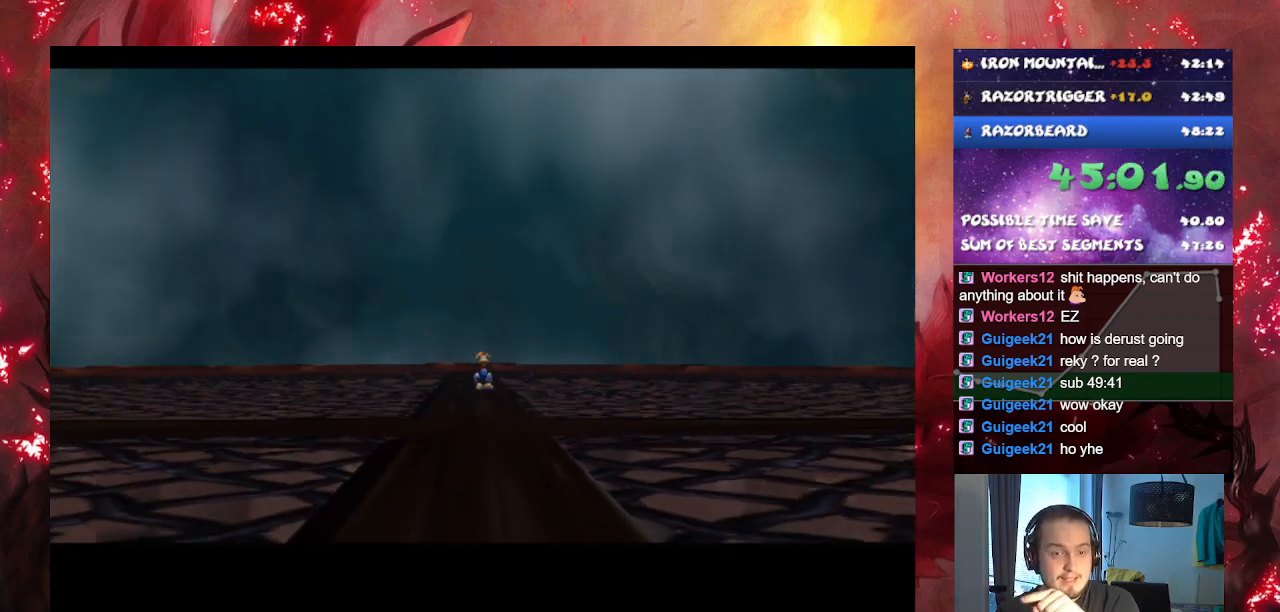
{"buttons": ["CROSS"], "left_stick": "center", "right_stick": "center", "events": []}
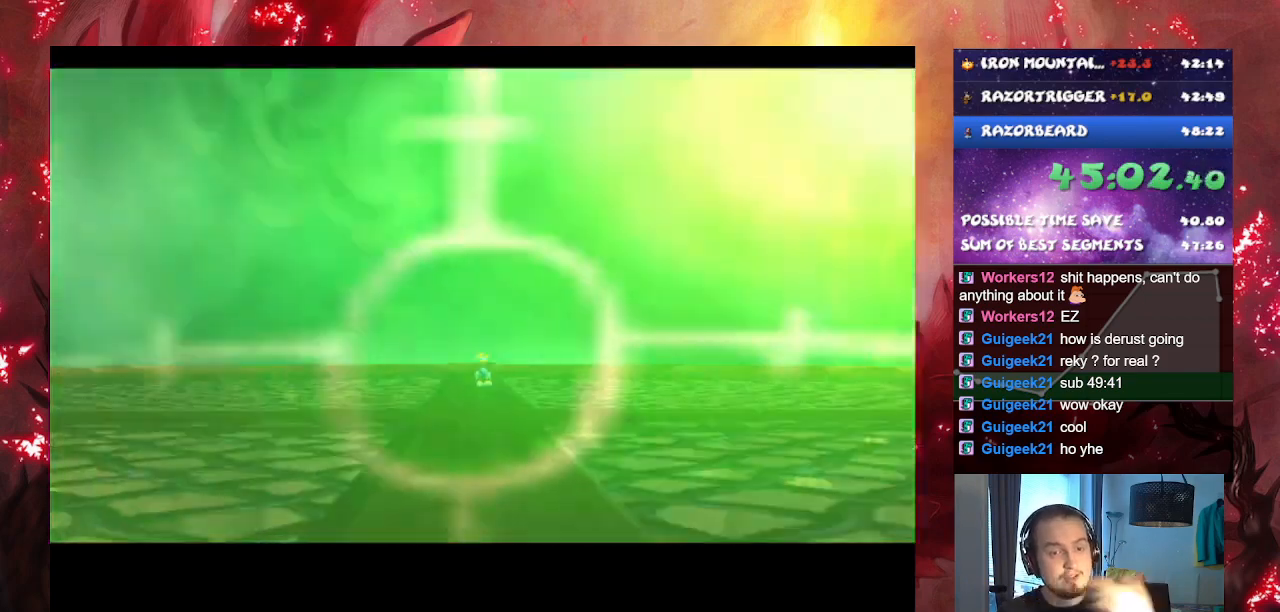
{"buttons": ["CROSS"], "left_stick": "center", "right_stick": "center", "events": []}
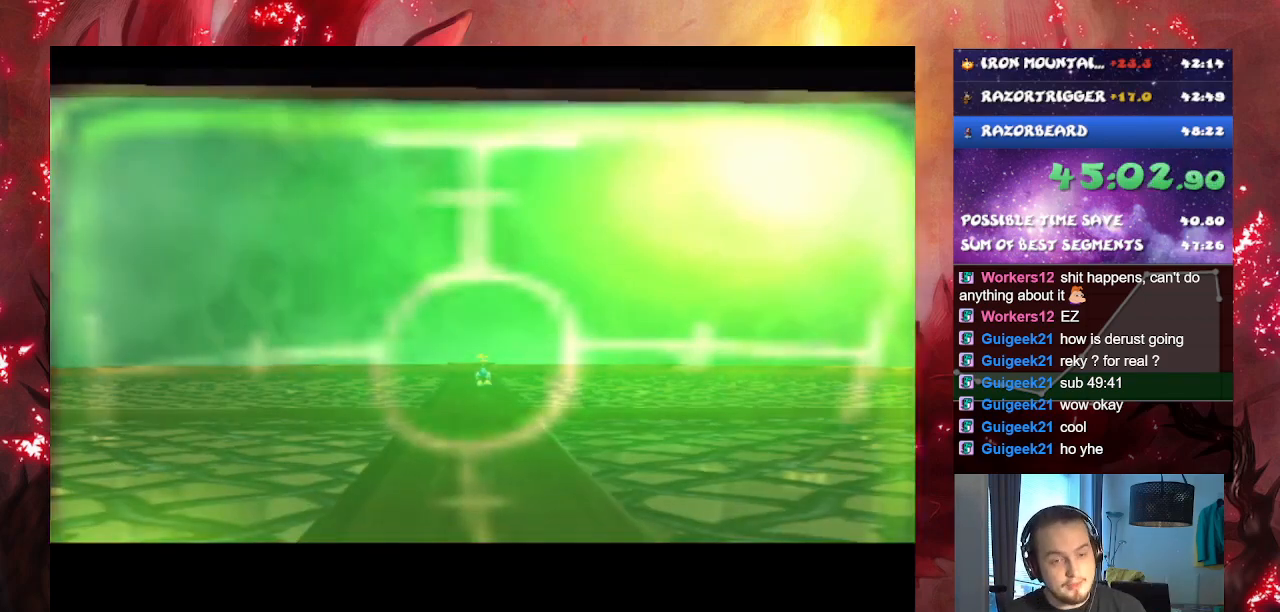
{"buttons": ["CROSS"], "left_stick": "center", "right_stick": "center", "events": []}
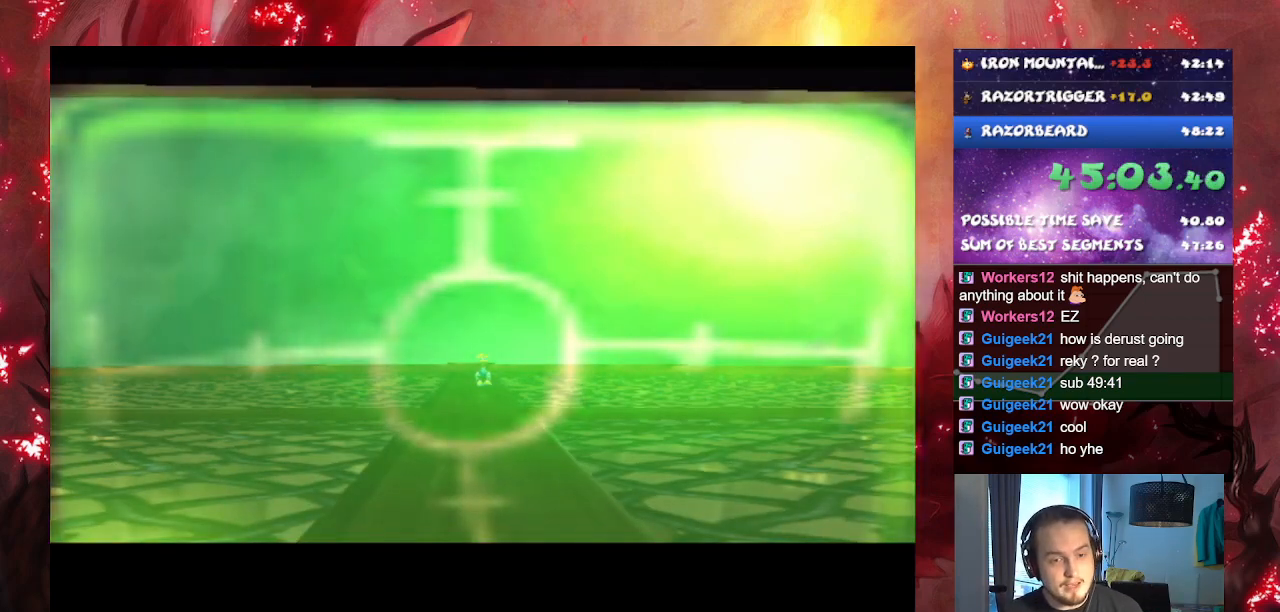
{"buttons": ["CROSS"], "left_stick": "center", "right_stick": "center", "events": []}